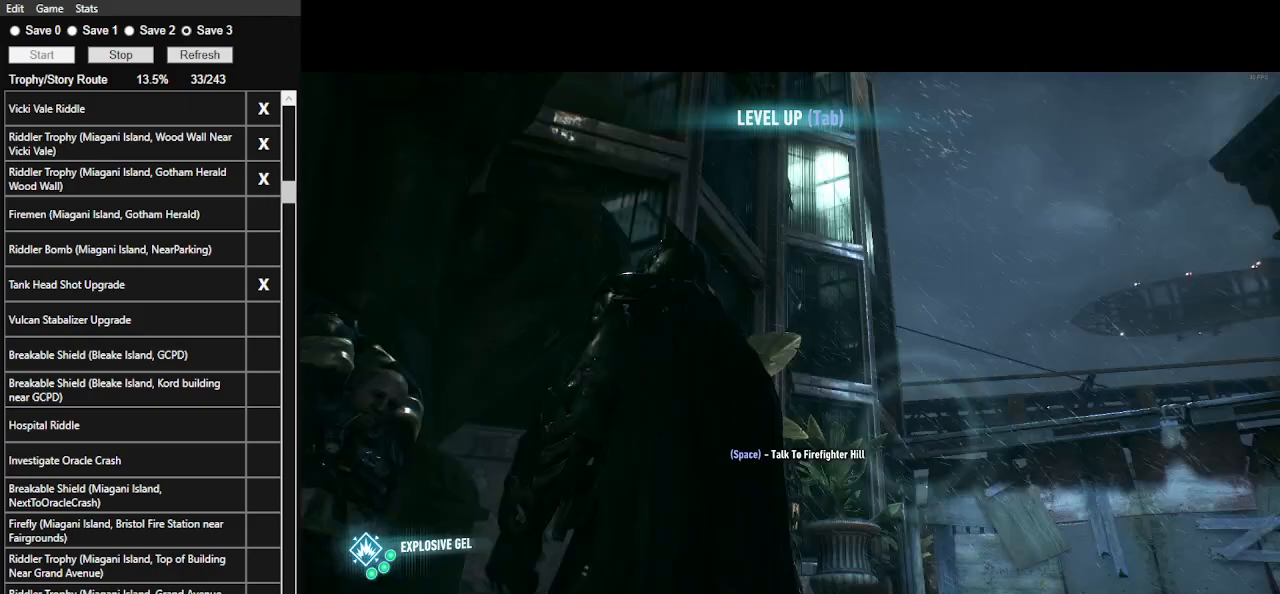
Gameplay with keyboard and mouse; each line is a JSON object with the keys and mouse buttons held at the frame after it. "events" lists presses ("down") and releases ("up") of ".", "/", "0", "1", "2", "3", "4", "5", "6", "7", "8", "9", "a", "alt_l", "alt_r", "b", "backslash", "backspace", "c", "caps_lock", "comma", "ctrl_l", "ctrl_r", "d", "e", "equals", "f", "g", "h", "i", "j", "k", "l", "lbracket", "m", "minus", "n", "o", "p", "q", "quote", "r", "rbracket", "return", "s", "semicolon", "shift_l", "shift_r", "space", "super_l", "super_r", "t", "tab", "tilde", "u", "v", "w", "x", "y", "z", "mouse_left", "mouse_wheel" and "mouse_right" between this image and that frame as [ms after this image, input, new state], when the widget could be followed in between. "mouse_left", "mouse_wheel", "mouse_right" = the "left", "wheel", "right" buttons of the "mouse" list. No other keys are recorded. "wheel" means that the mouse wheel is clicked or scrolled. Not read: mouse_move.
{"keys": ["f"], "mouse": [], "events": [[467, "f", "down"]]}
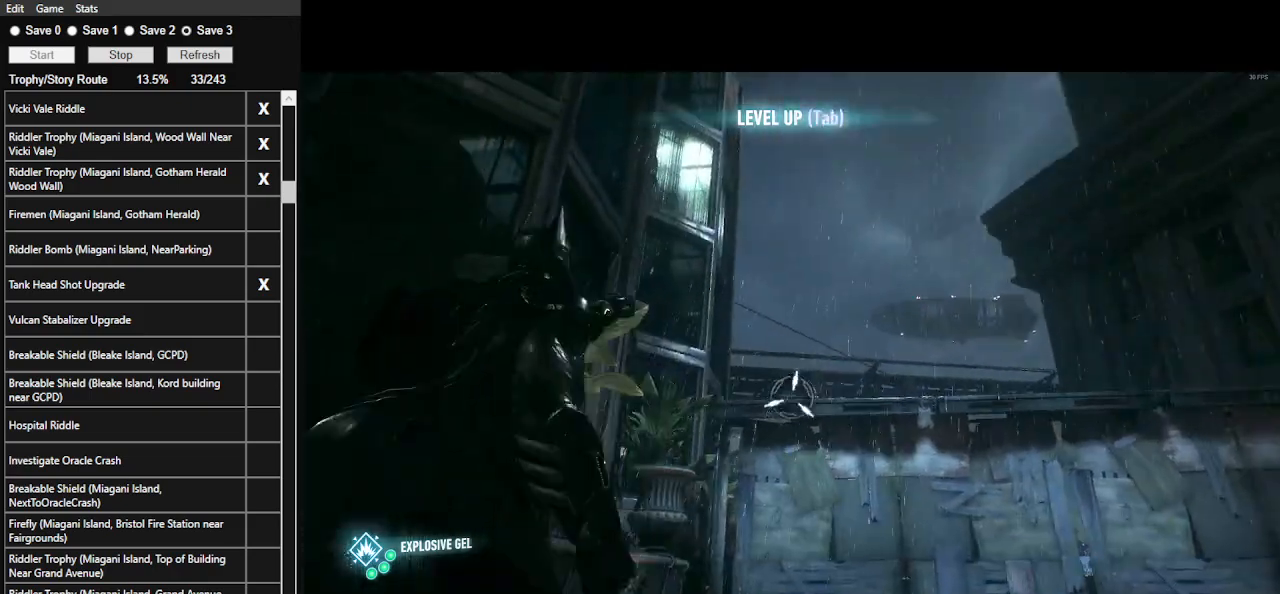
{"keys": ["w"], "mouse": [], "events": [[100, "f", "up"], [100, "w", "down"], [200, "space", "down"], [333, "space", "up"], [400, "space", "down"], [467, "space", "up"]]}
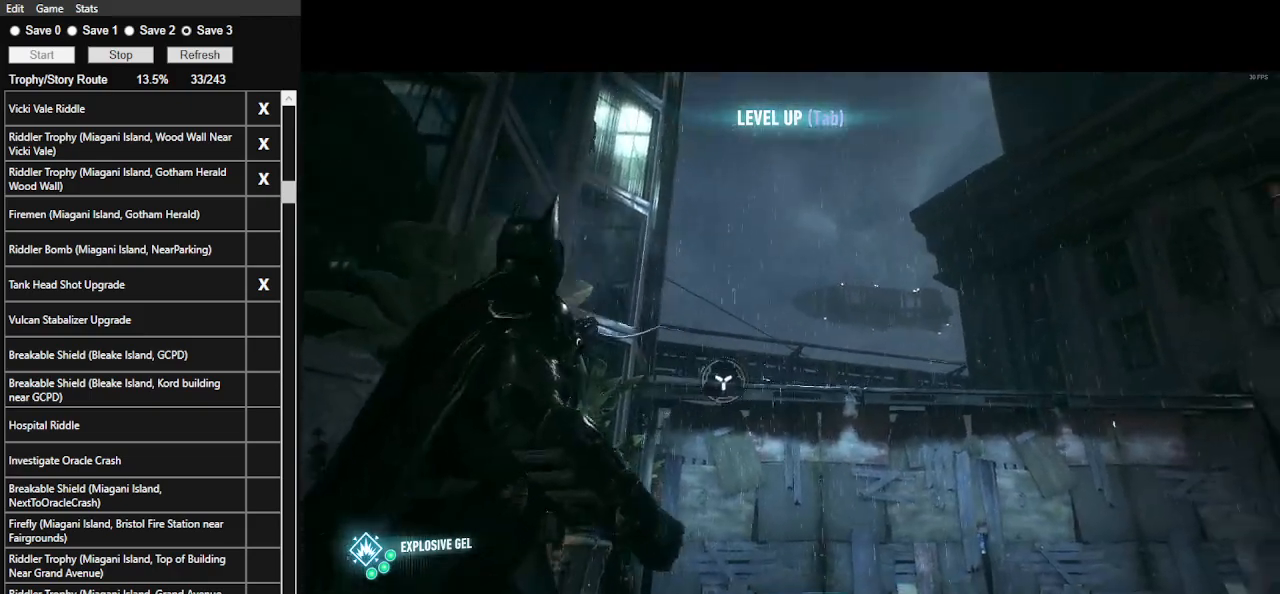
{"keys": ["space", "w"], "mouse": [], "events": [[67, "space", "down"], [133, "space", "up"], [200, "space", "down"], [267, "space", "up"], [333, "space", "down"], [400, "space", "up"], [433, "space", "down"]]}
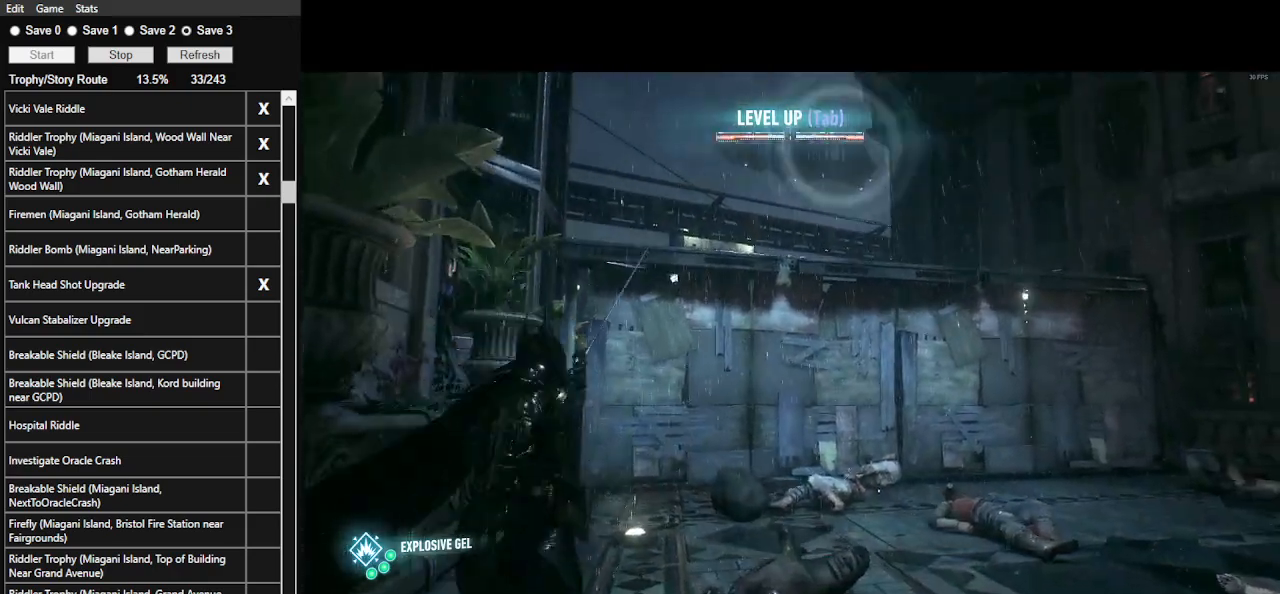
{"keys": ["space", "w"], "mouse": [], "events": [[33, "space", "up"], [67, "space", "down"], [167, "space", "up"], [233, "space", "down"]]}
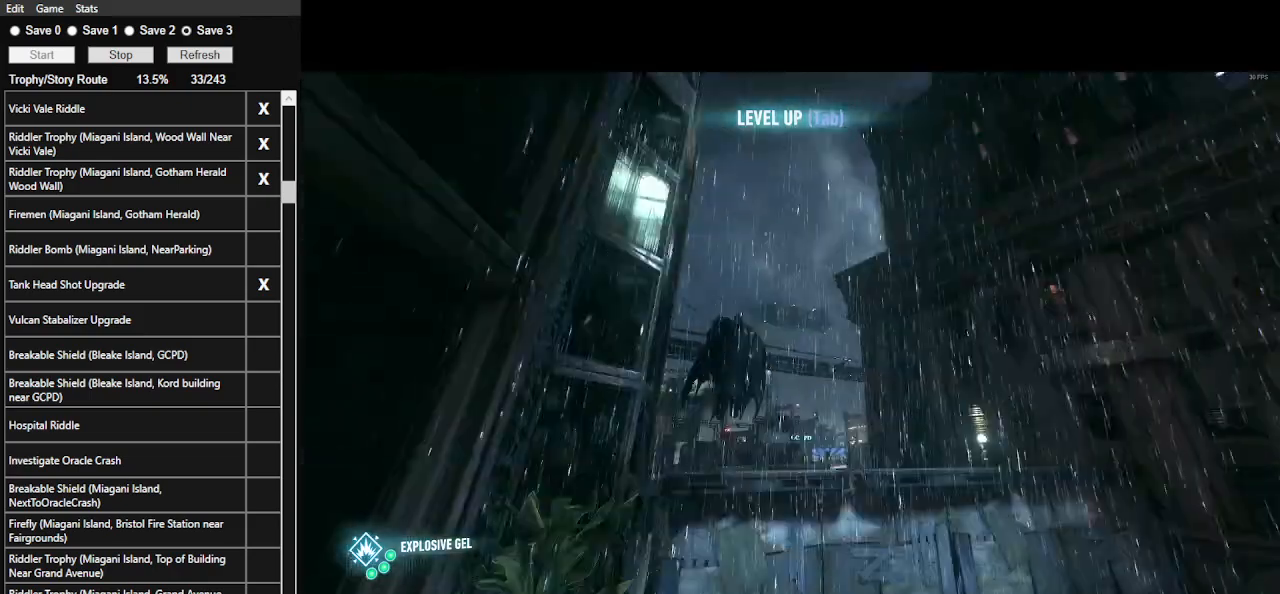
{"keys": ["space", "w"], "mouse": [], "events": []}
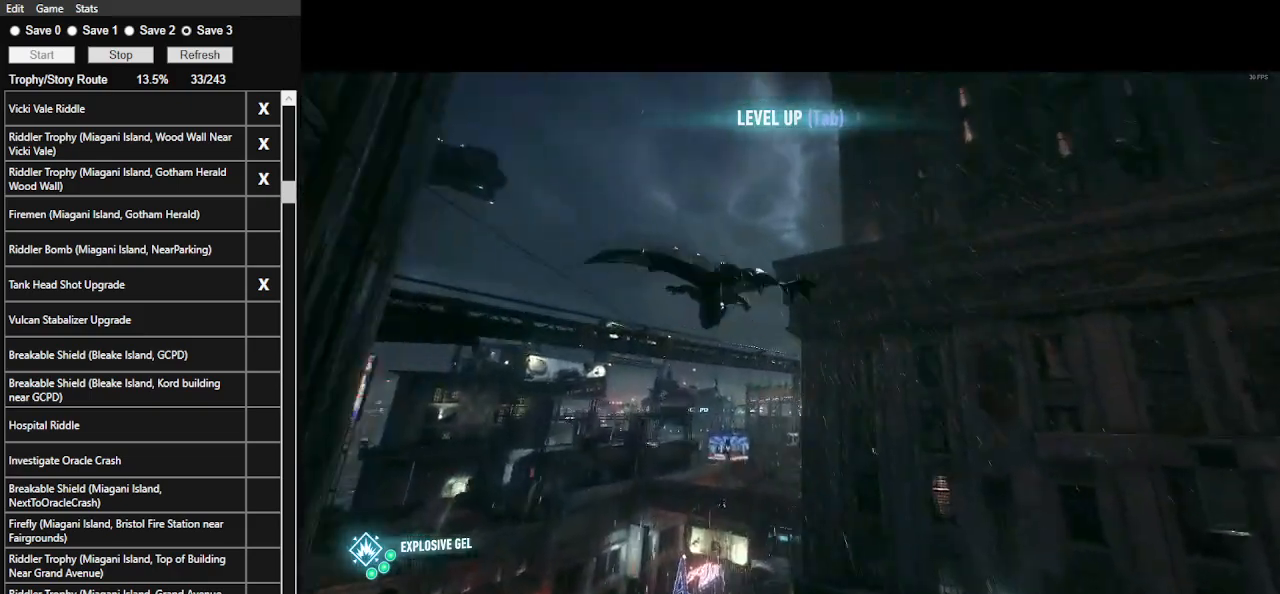
{"keys": ["space", "w"], "mouse": [], "events": []}
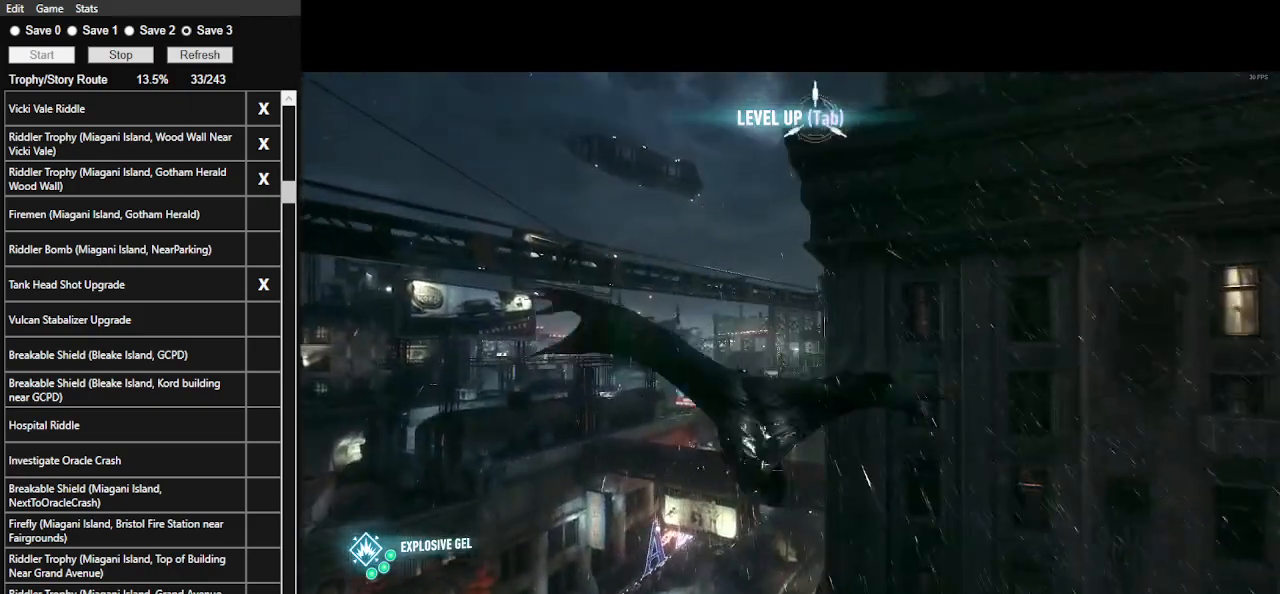
{"keys": ["f", "space", "w"], "mouse": [], "events": [[467, "f", "down"]]}
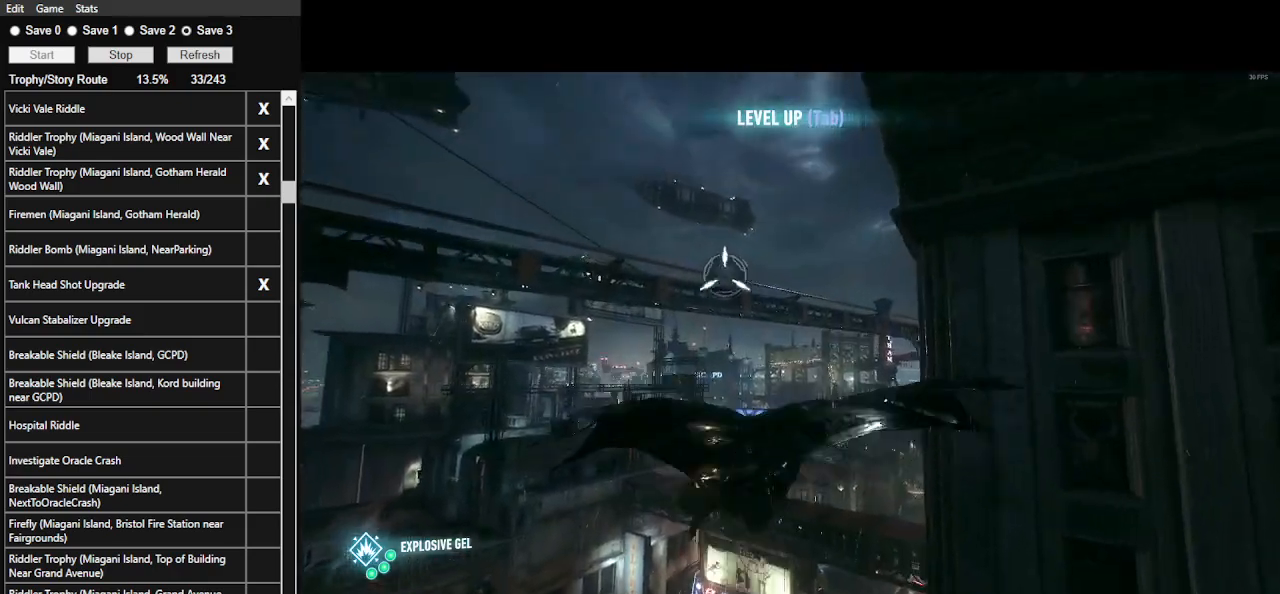
{"keys": ["space"], "mouse": [], "events": [[100, "f", "up"], [200, "w", "up"]]}
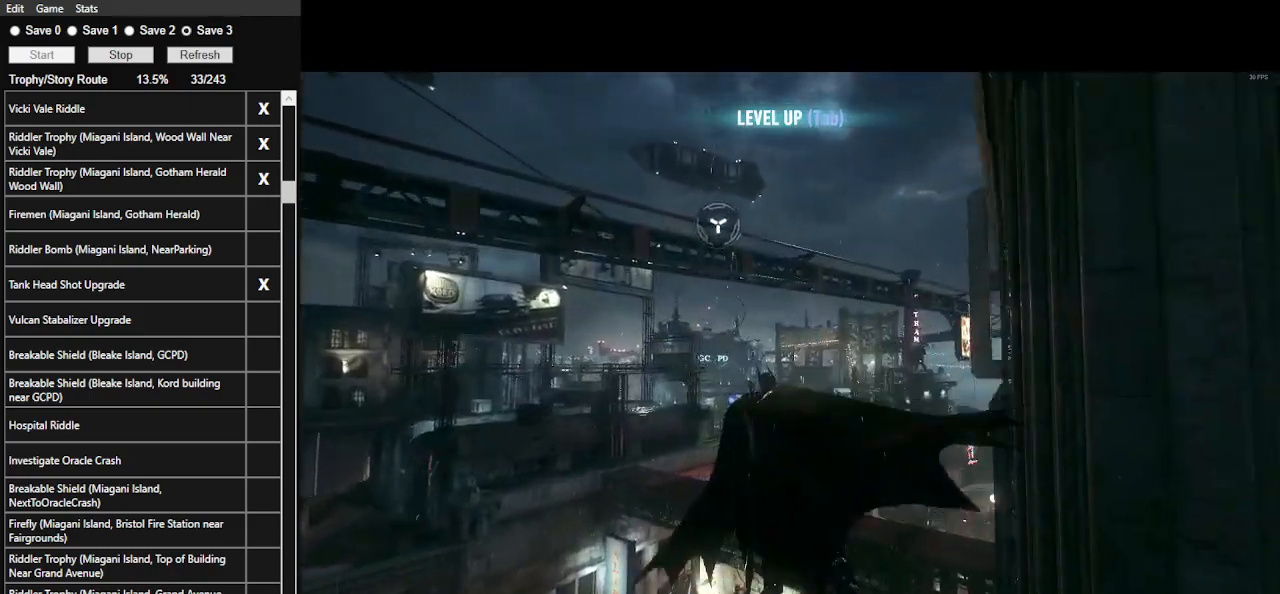
{"keys": ["space"], "mouse": [], "events": []}
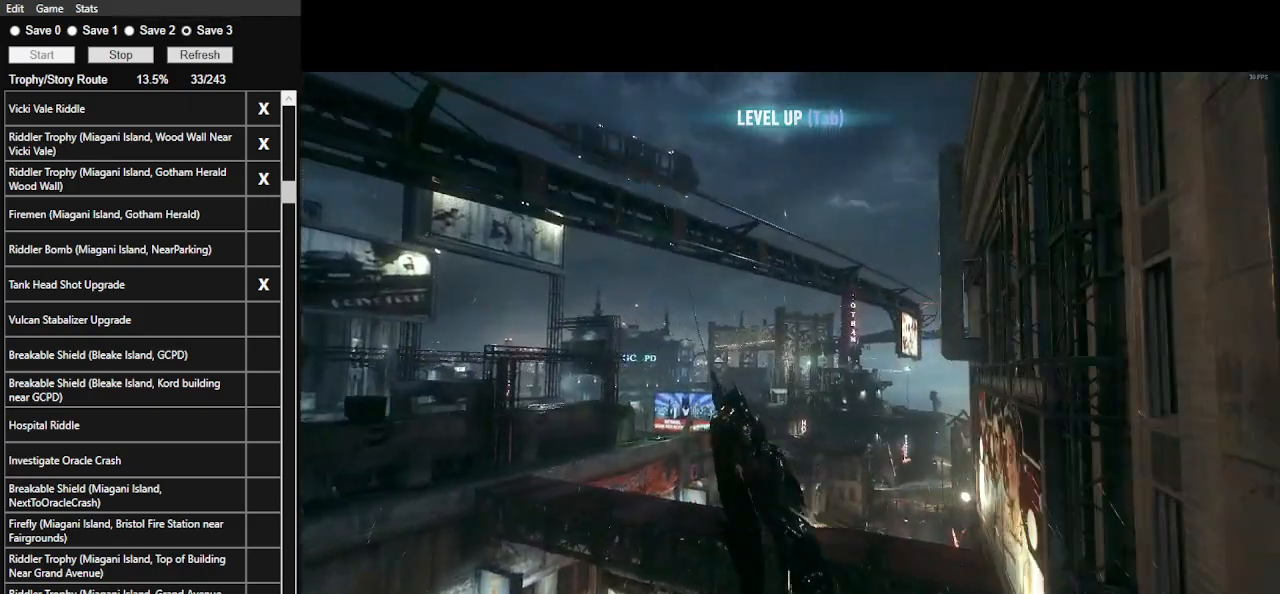
{"keys": ["space"], "mouse": [], "events": [[267, "mouse_wheel", "down"], [367, "mouse_wheel", "up"]]}
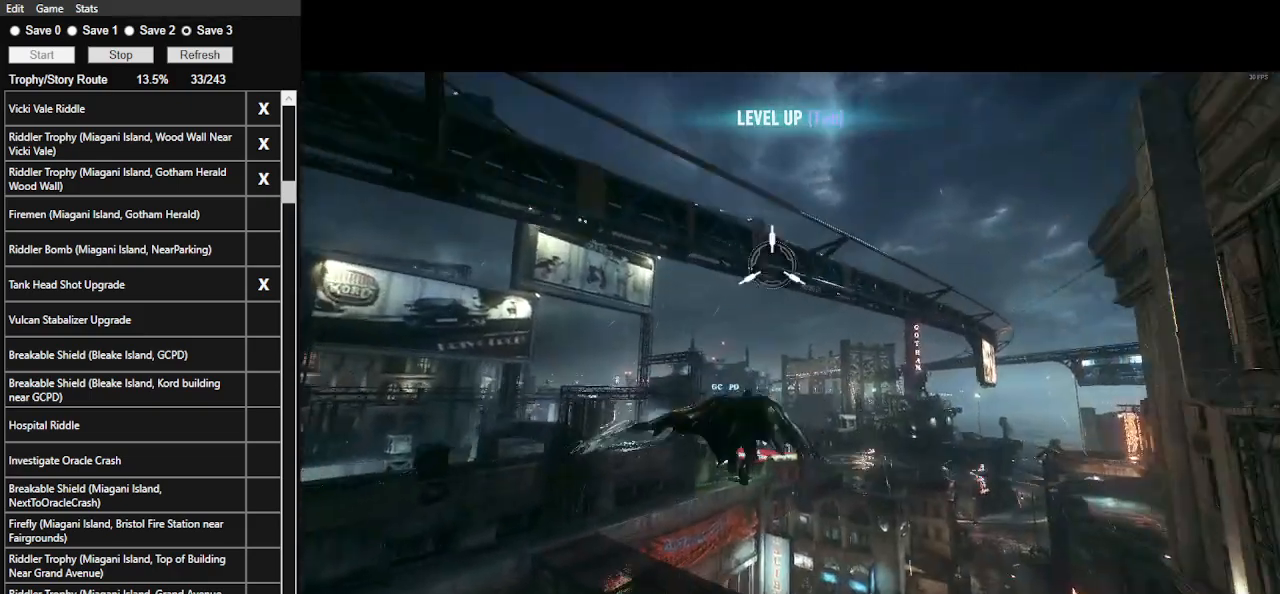
{"keys": ["space"], "mouse": [], "events": []}
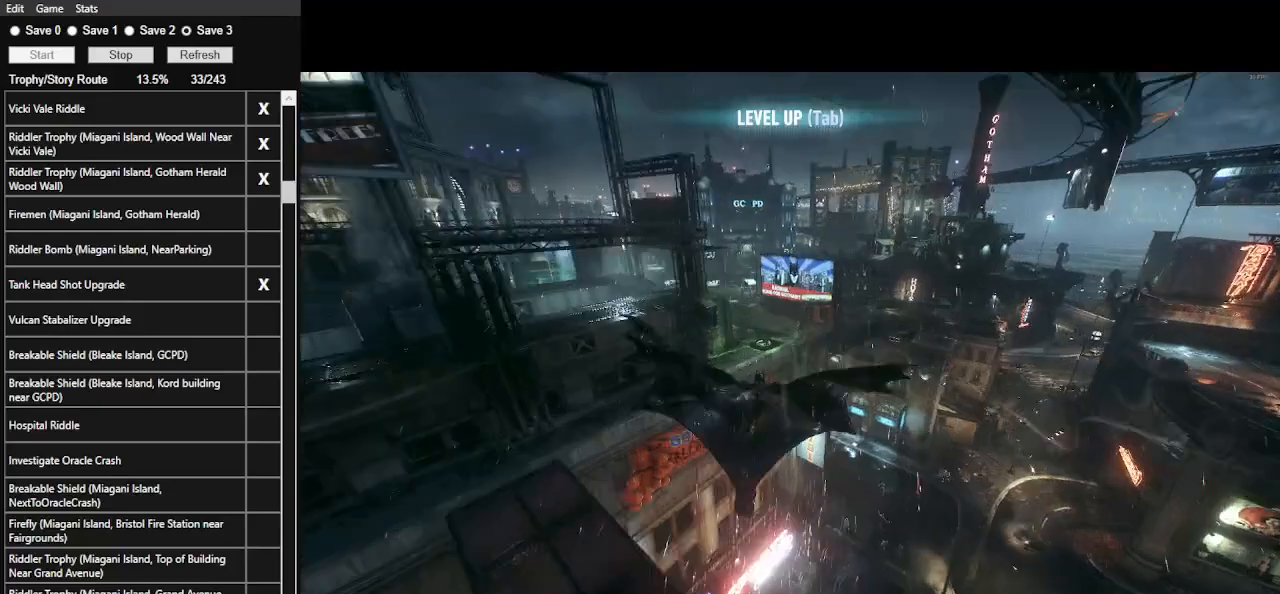
{"keys": ["space"], "mouse": [], "events": []}
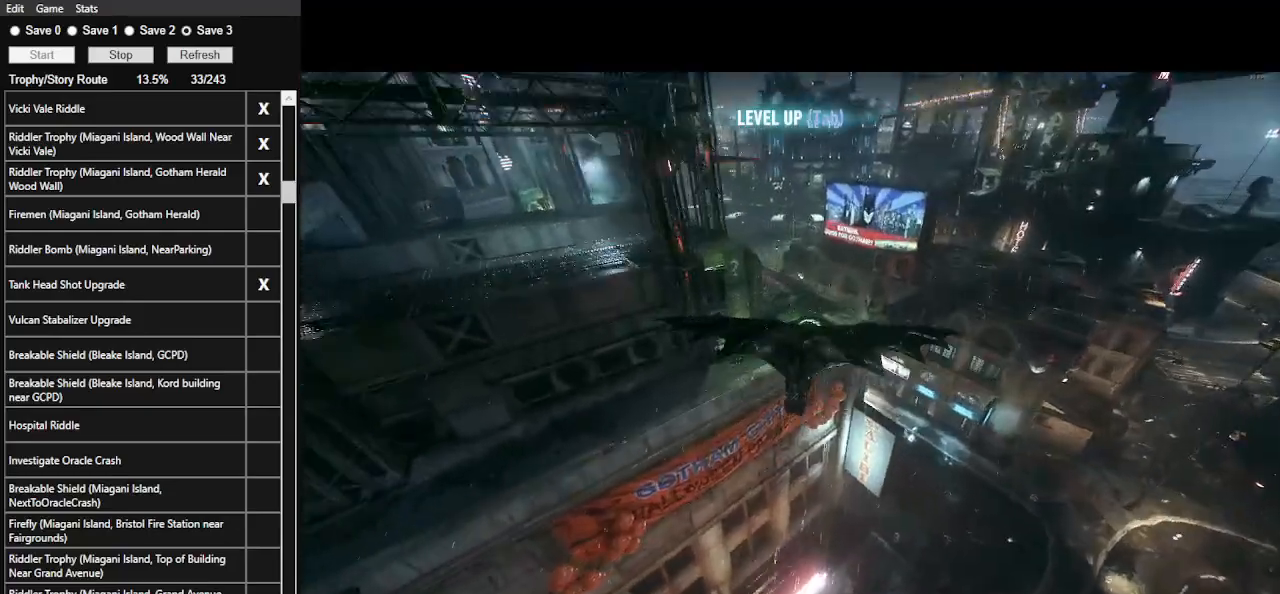
{"keys": [], "mouse": [], "events": [[100, "space", "up"]]}
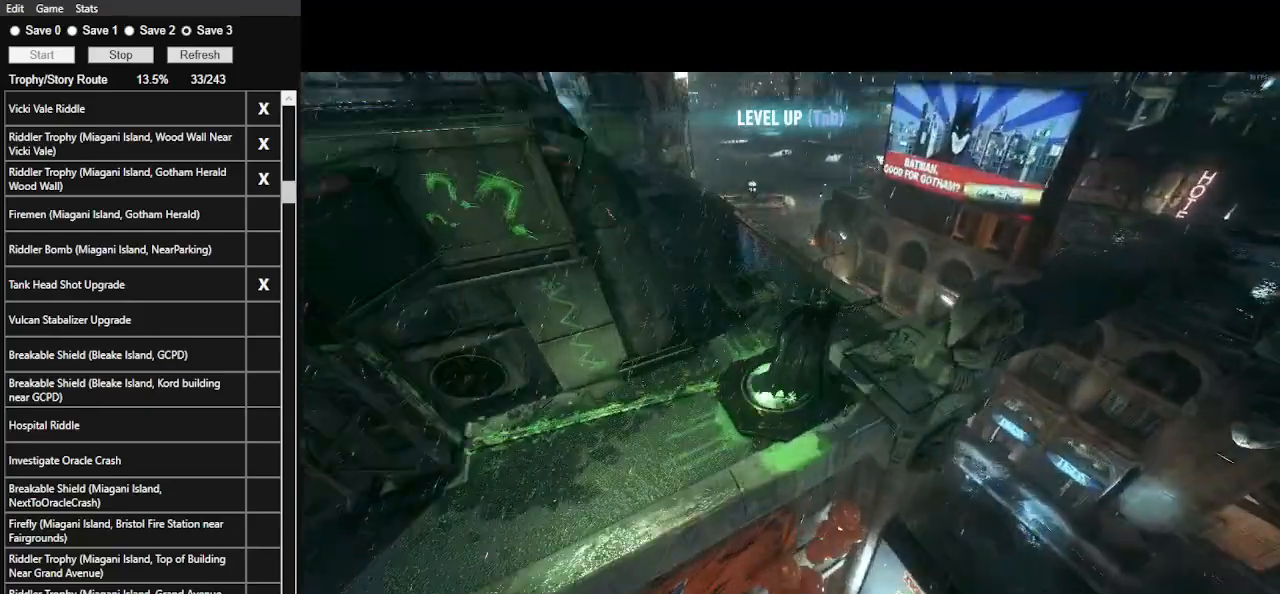
{"keys": ["a"], "mouse": [], "events": [[433, "a", "down"]]}
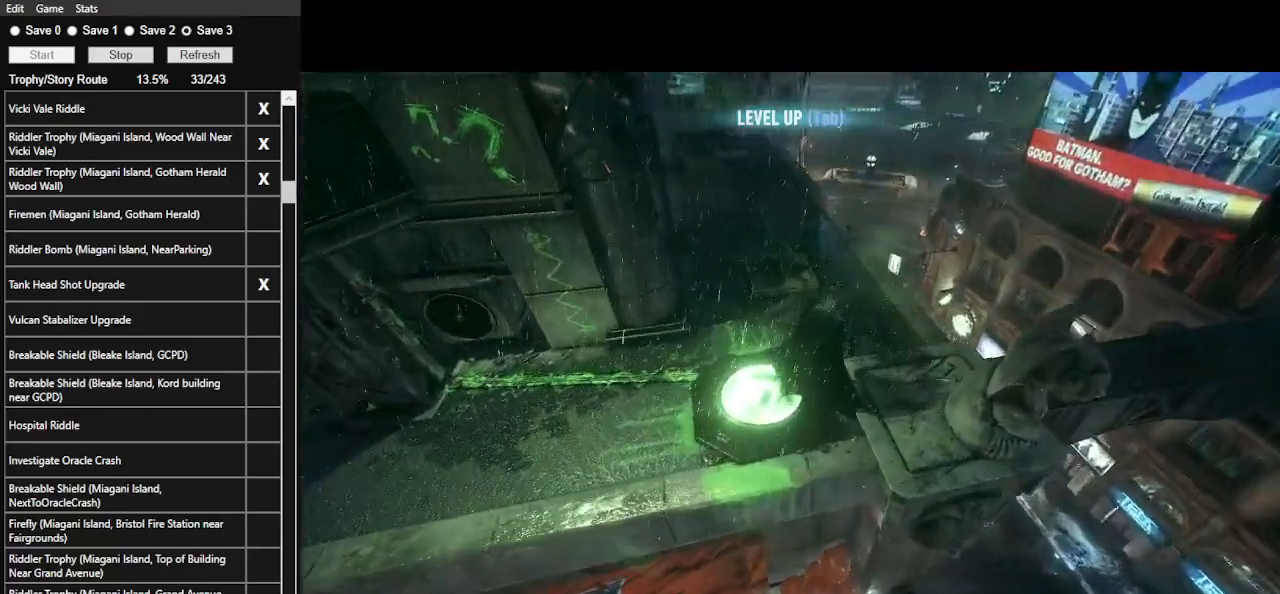
{"keys": [], "mouse": [], "events": [[100, "a", "up"]]}
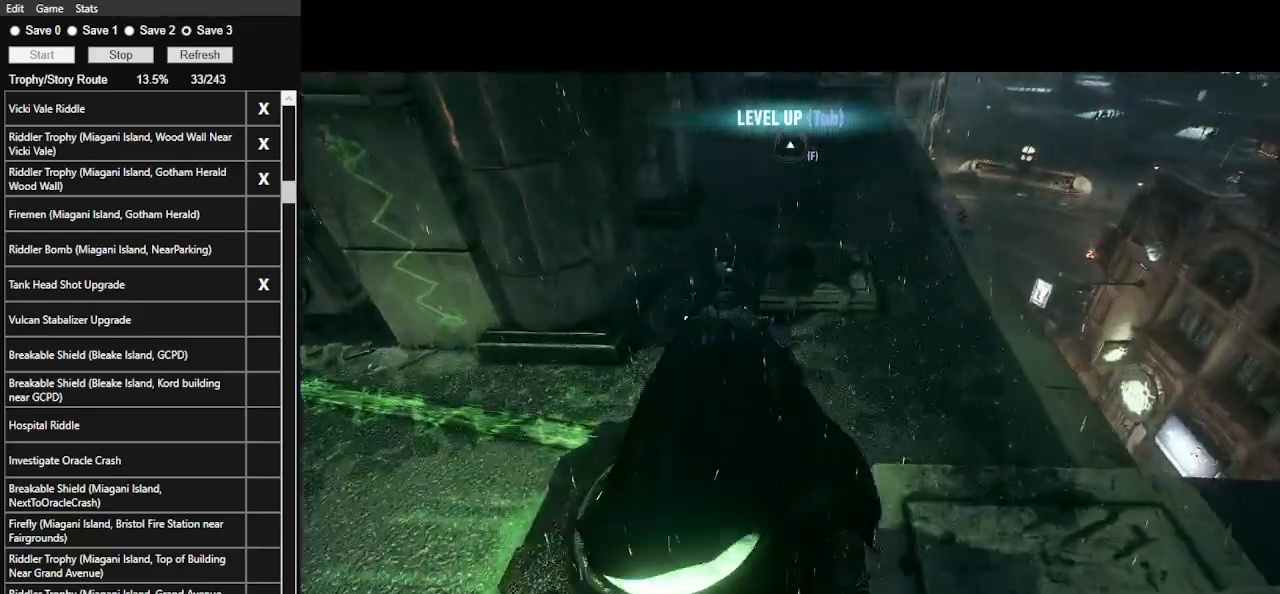
{"keys": ["8"], "mouse": [], "events": [[500, "8", "down"]]}
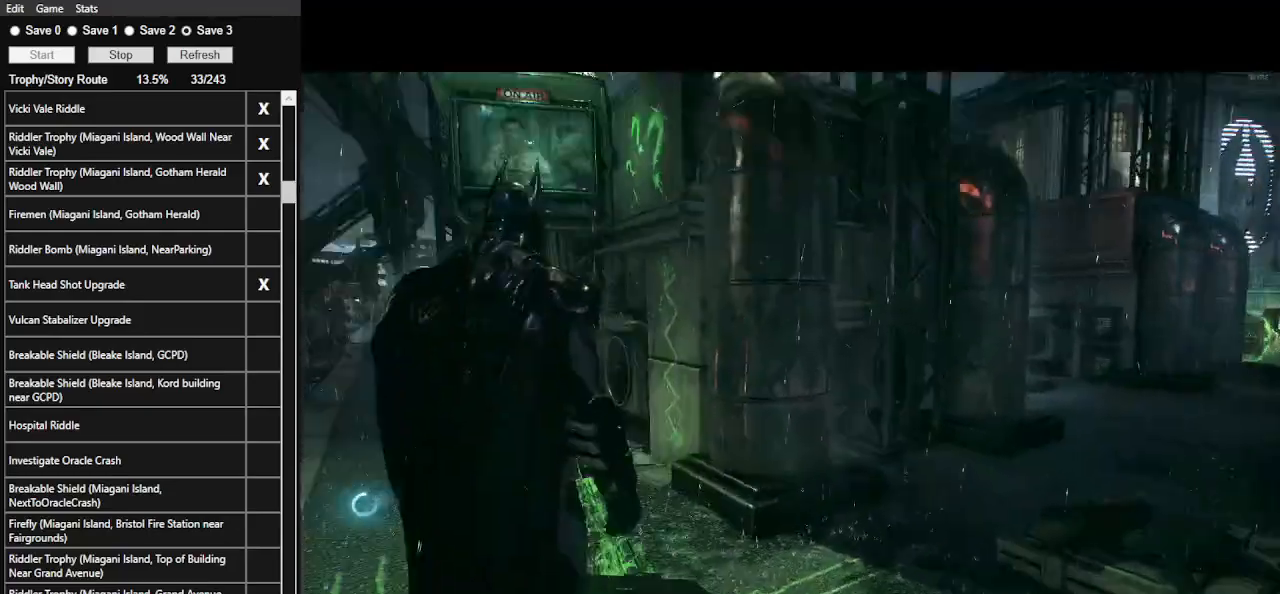
{"keys": [], "mouse": [], "events": [[100, "8", "up"]]}
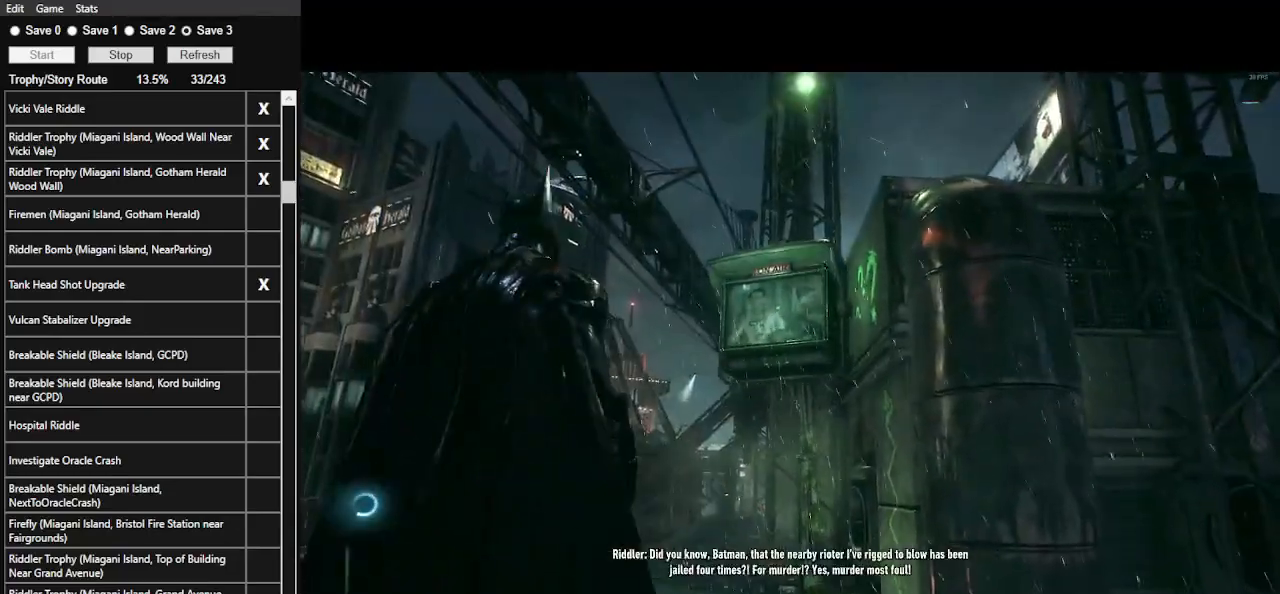
{"keys": [], "mouse": [], "events": []}
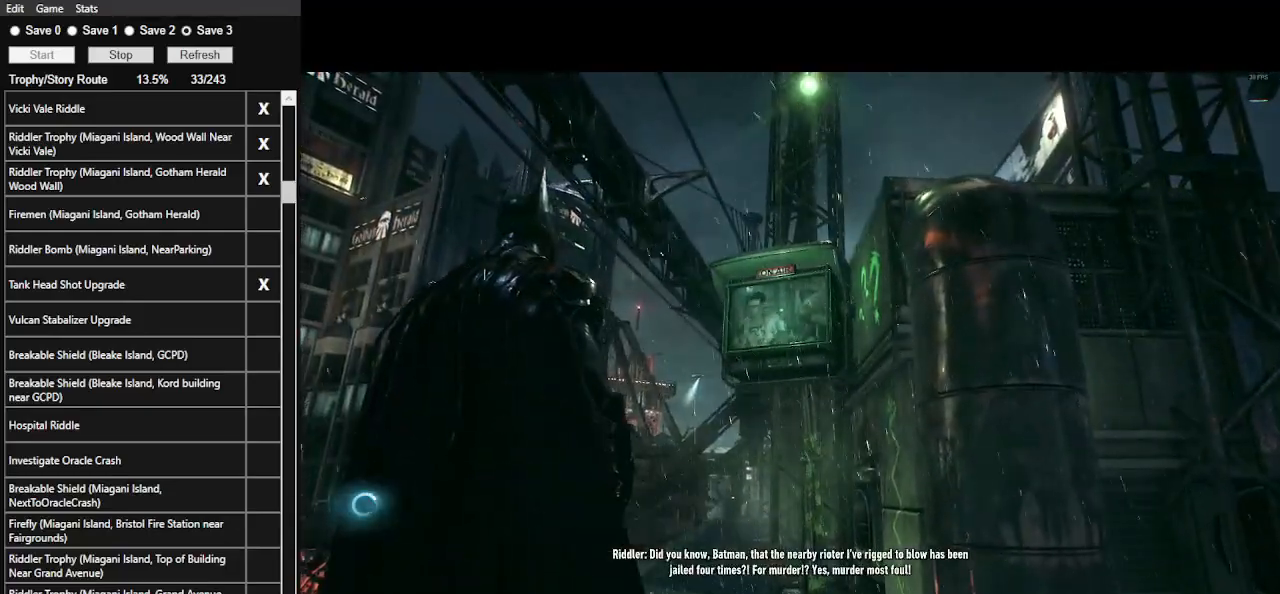
{"keys": [], "mouse": [], "events": []}
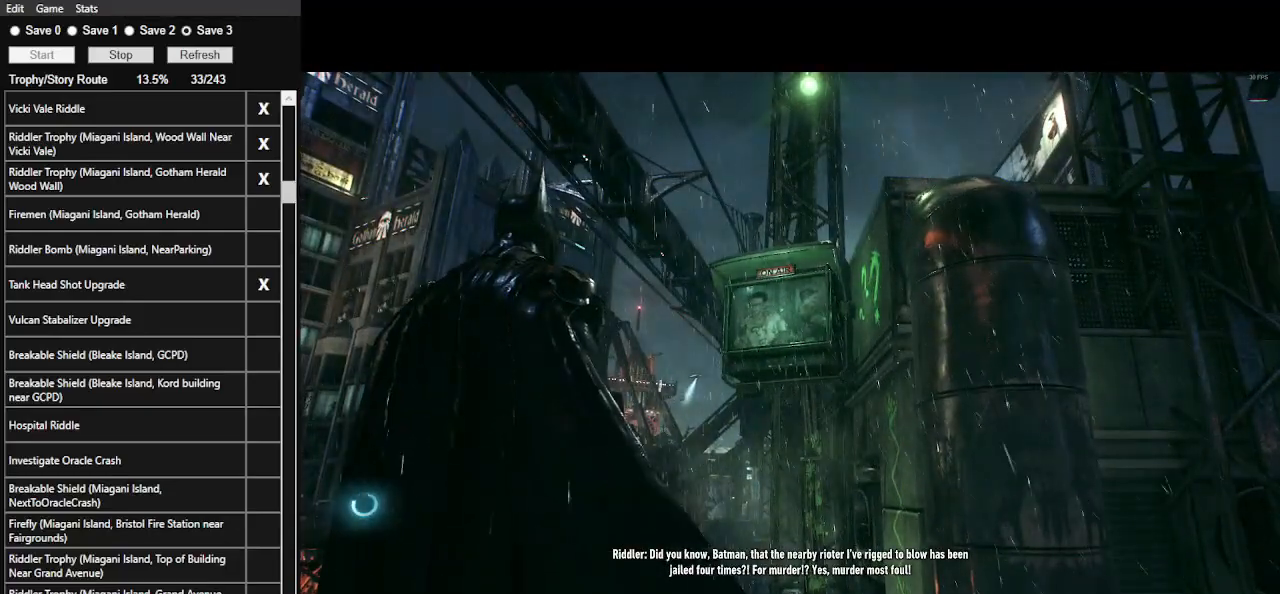
{"keys": [], "mouse": [], "events": []}
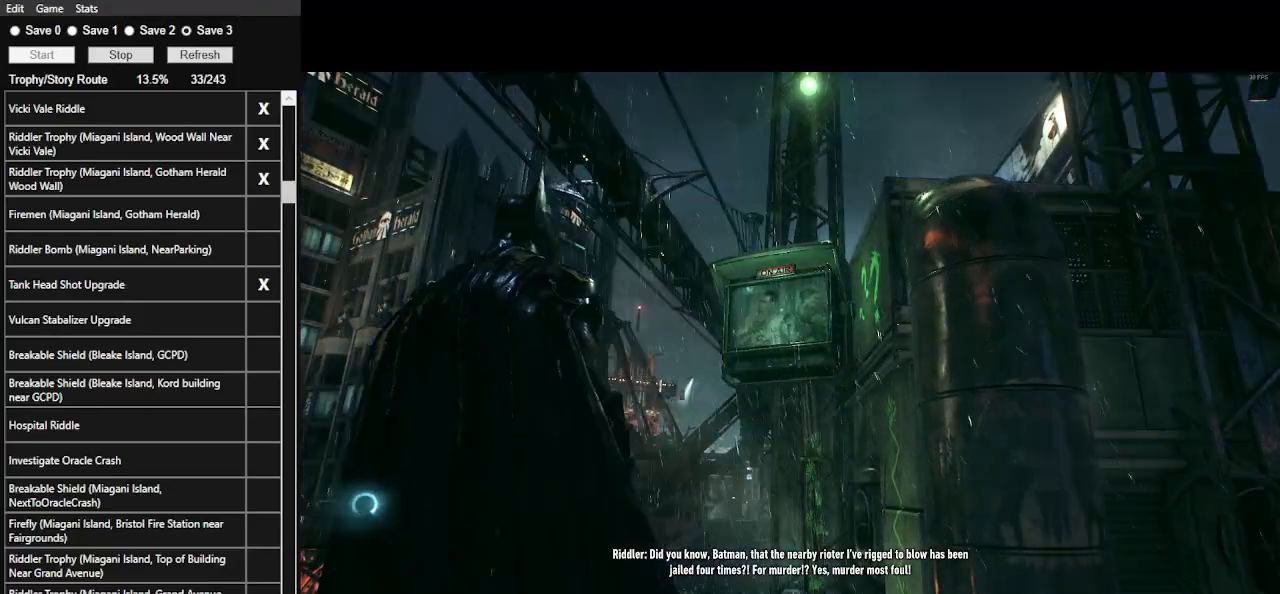
{"keys": [], "mouse": [], "events": []}
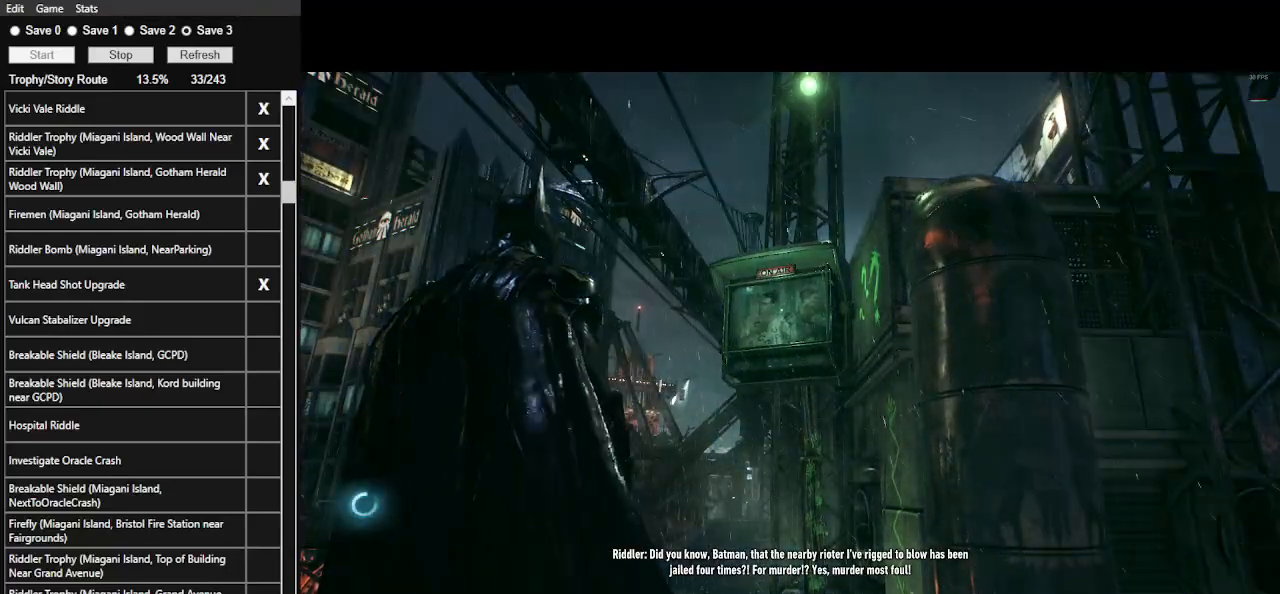
{"keys": [], "mouse": [], "events": []}
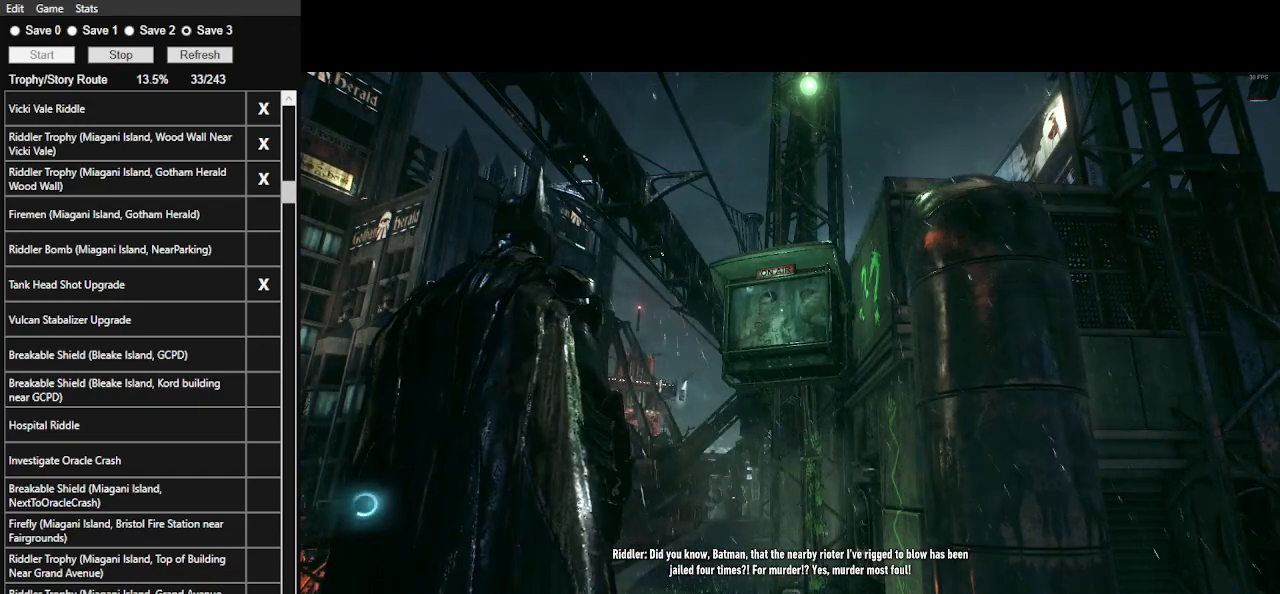
{"keys": [], "mouse": [], "events": []}
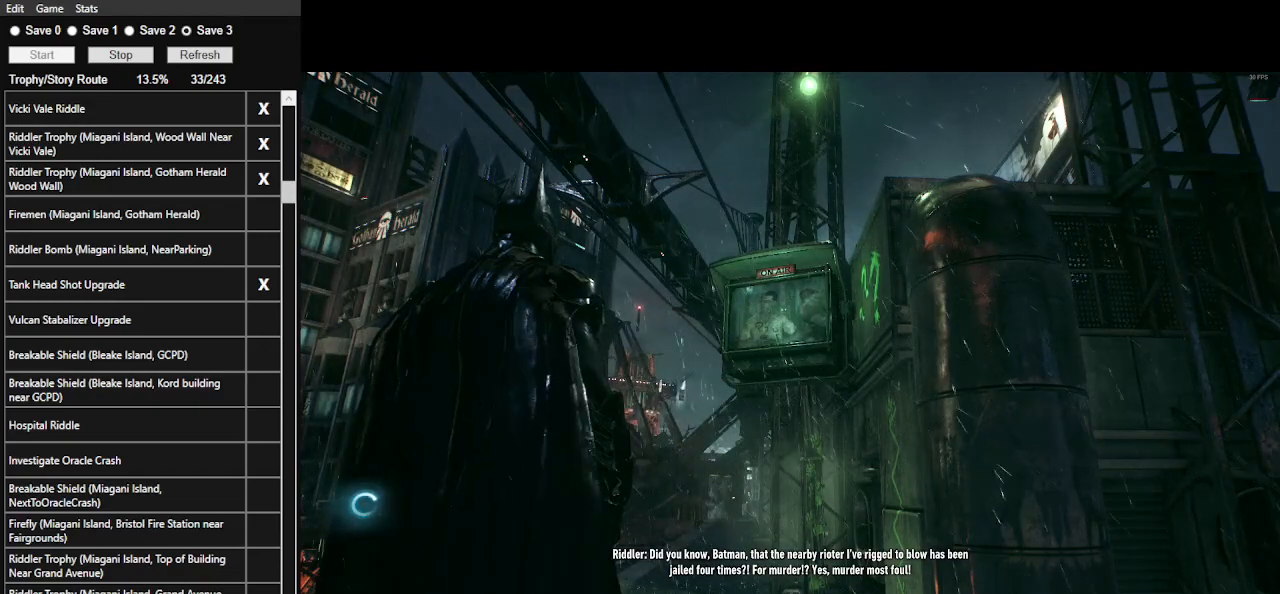
{"keys": [], "mouse": ["left"], "events": [[500, "mouse_left", "down"]]}
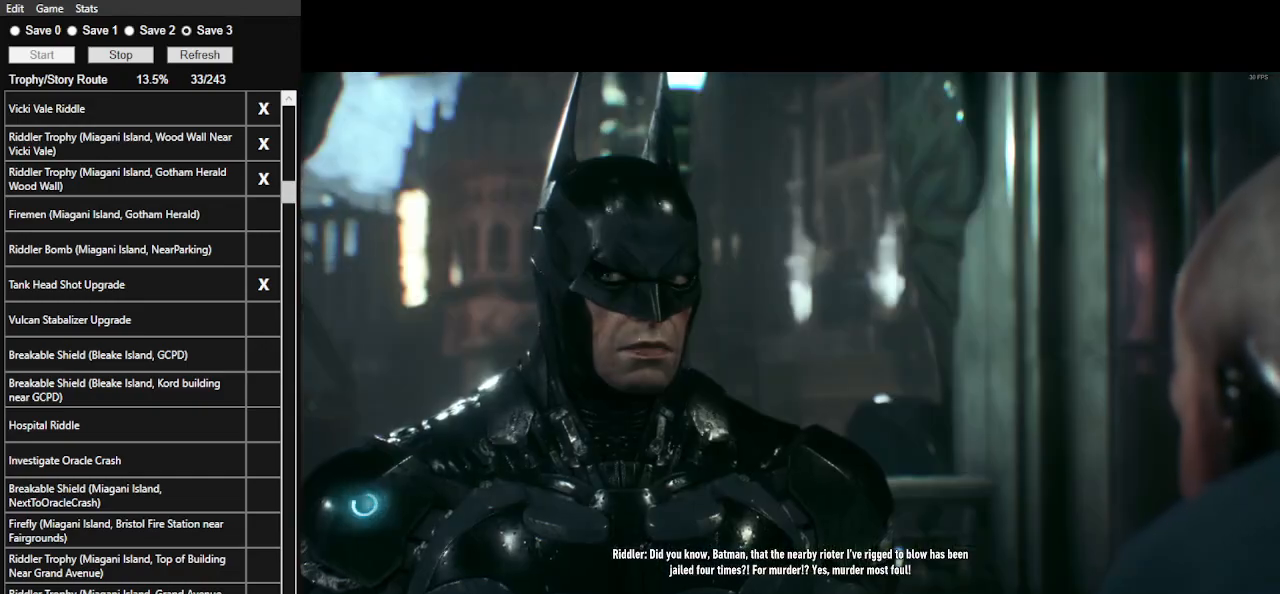
{"keys": [], "mouse": ["left"], "events": [[100, "mouse_left", "up"], [200, "mouse_left", "down"], [300, "mouse_left", "up"], [333, "mouse_left", "down"], [433, "mouse_left", "up"], [467, "mouse_left", "down"]]}
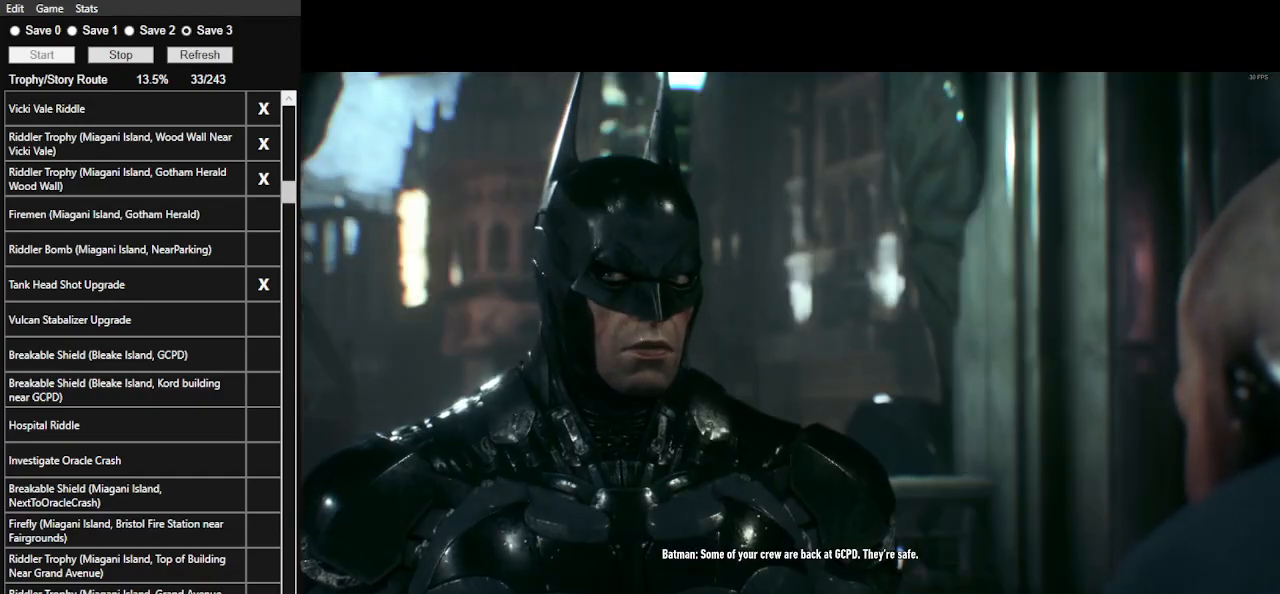
{"keys": [], "mouse": [], "events": [[67, "mouse_left", "up"], [100, "mouse_left", "down"], [200, "mouse_left", "up"], [300, "mouse_left", "down"], [333, "mouse_left", "up"], [433, "mouse_left", "down"], [500, "mouse_left", "up"]]}
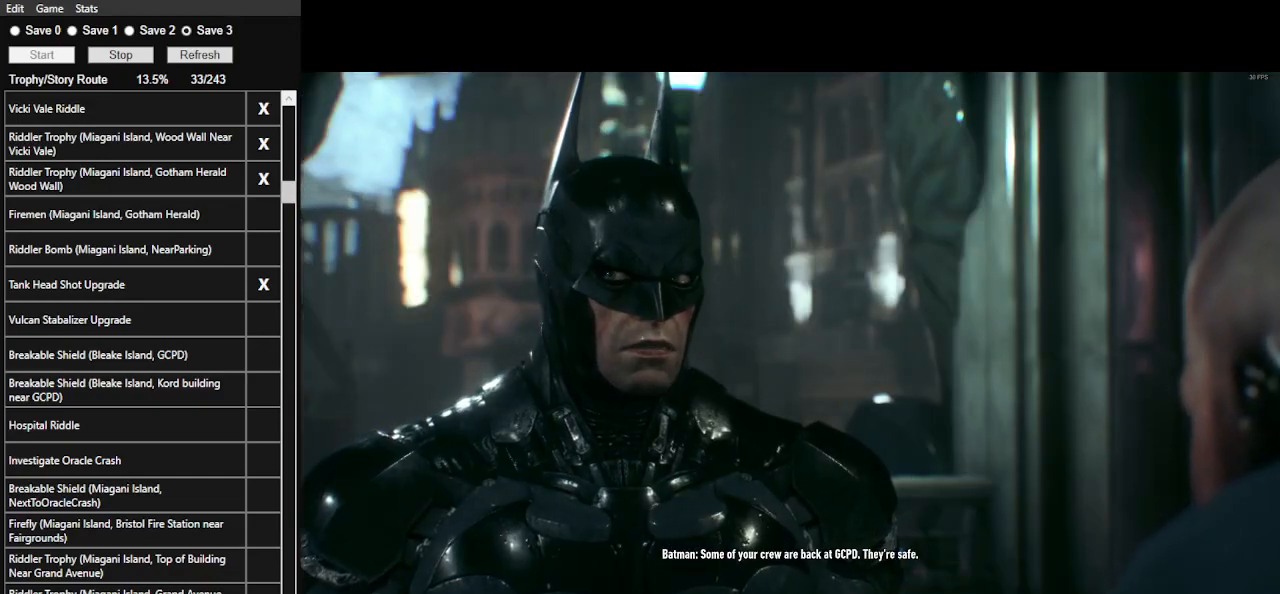
{"keys": [], "mouse": ["left"], "events": [[33, "mouse_left", "down"], [133, "mouse_left", "up"], [233, "mouse_left", "down"], [267, "mouse_left", "up"], [367, "mouse_left", "down"], [467, "mouse_left", "up"], [500, "mouse_left", "down"]]}
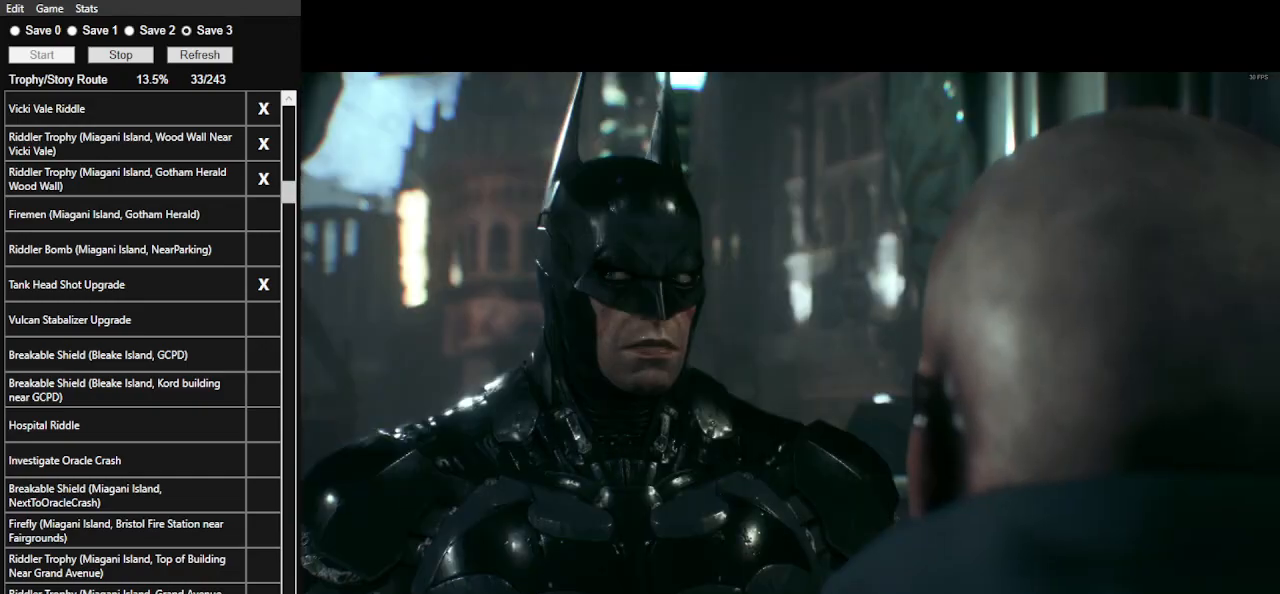
{"keys": [], "mouse": ["left"], "events": [[100, "mouse_left", "up"], [433, "mouse_left", "down"]]}